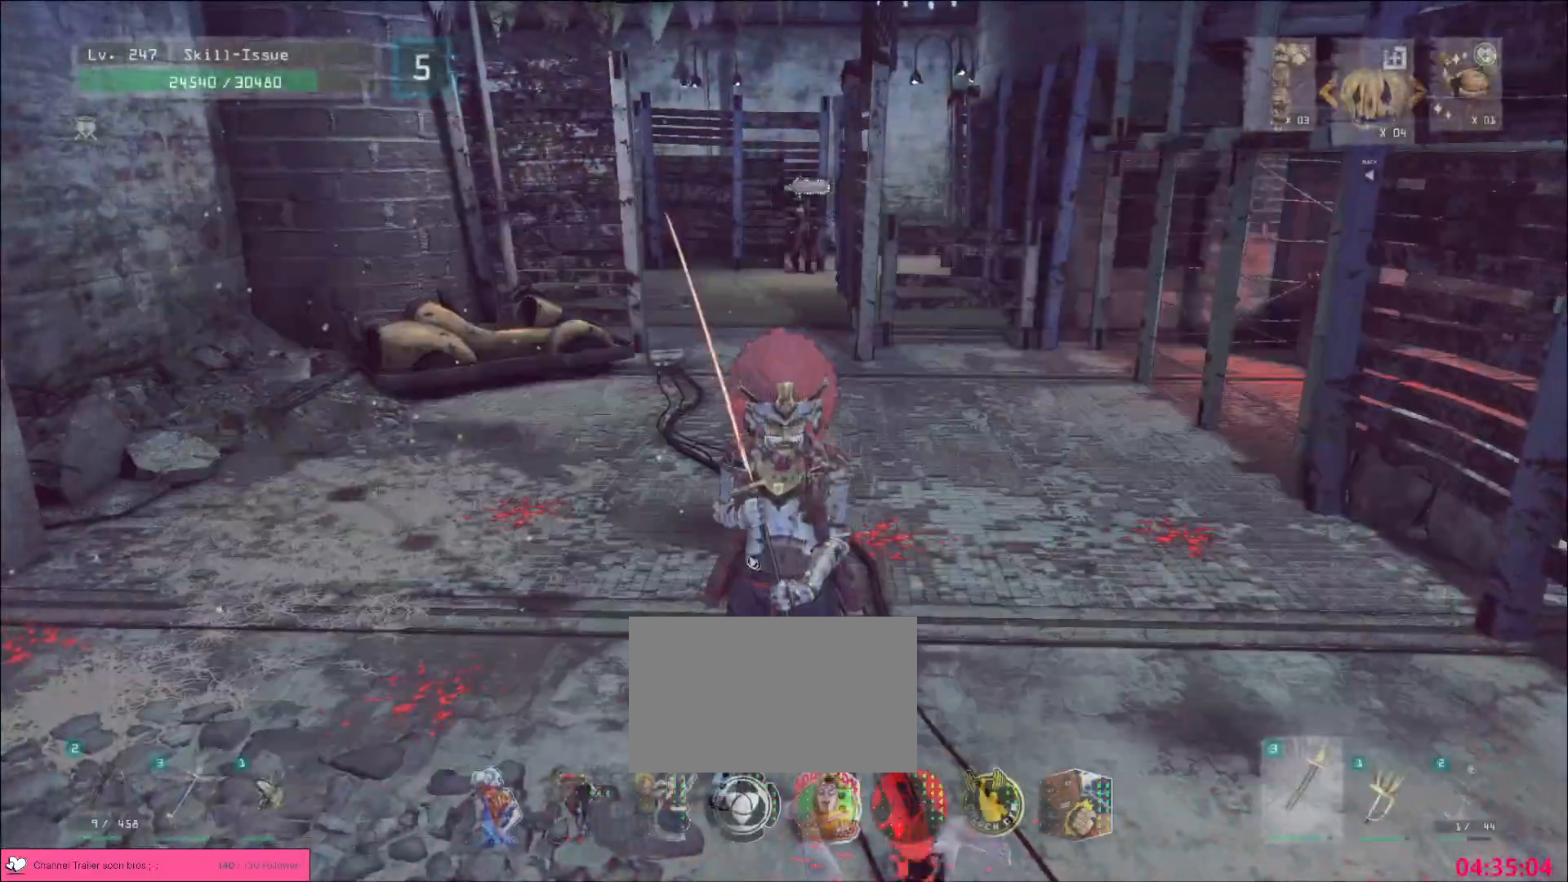
Gameplay with keyboard and mouse; each line is a JSON object with the keys and mouse buttons held at the frame after it. "events" lists presses ("down") and releases ("up") of "1", "2", "3", "4", "5", "a", "alt", "b", "c", "ctrl", "d", "e", "f", "g", "q", "r", "s", "shift", "space", "t", "tab", "v", "w", "x", "z", "mouse_left", "mouse_wheel", "mouse_right", "mouse_mb4" and "mouse_mb5" between this image and that frame as [ms after this image, input, new state], when the widget could be followed in between. "mouse_left", "mouse_wheel", "mouse_right", "mouse_mb4", "mouse_mb5" = the "left", "wheel", "right", "mb4", "mb5" buttons of the "mouse" list. No other keys are recorded. "wheel" means that the mouse wheel is clicked or scrolled. Not read: mouse_move.
{"keys": ["d", "s"], "mouse": [], "events": [[400, "s", "down"], [450, "d", "down"]]}
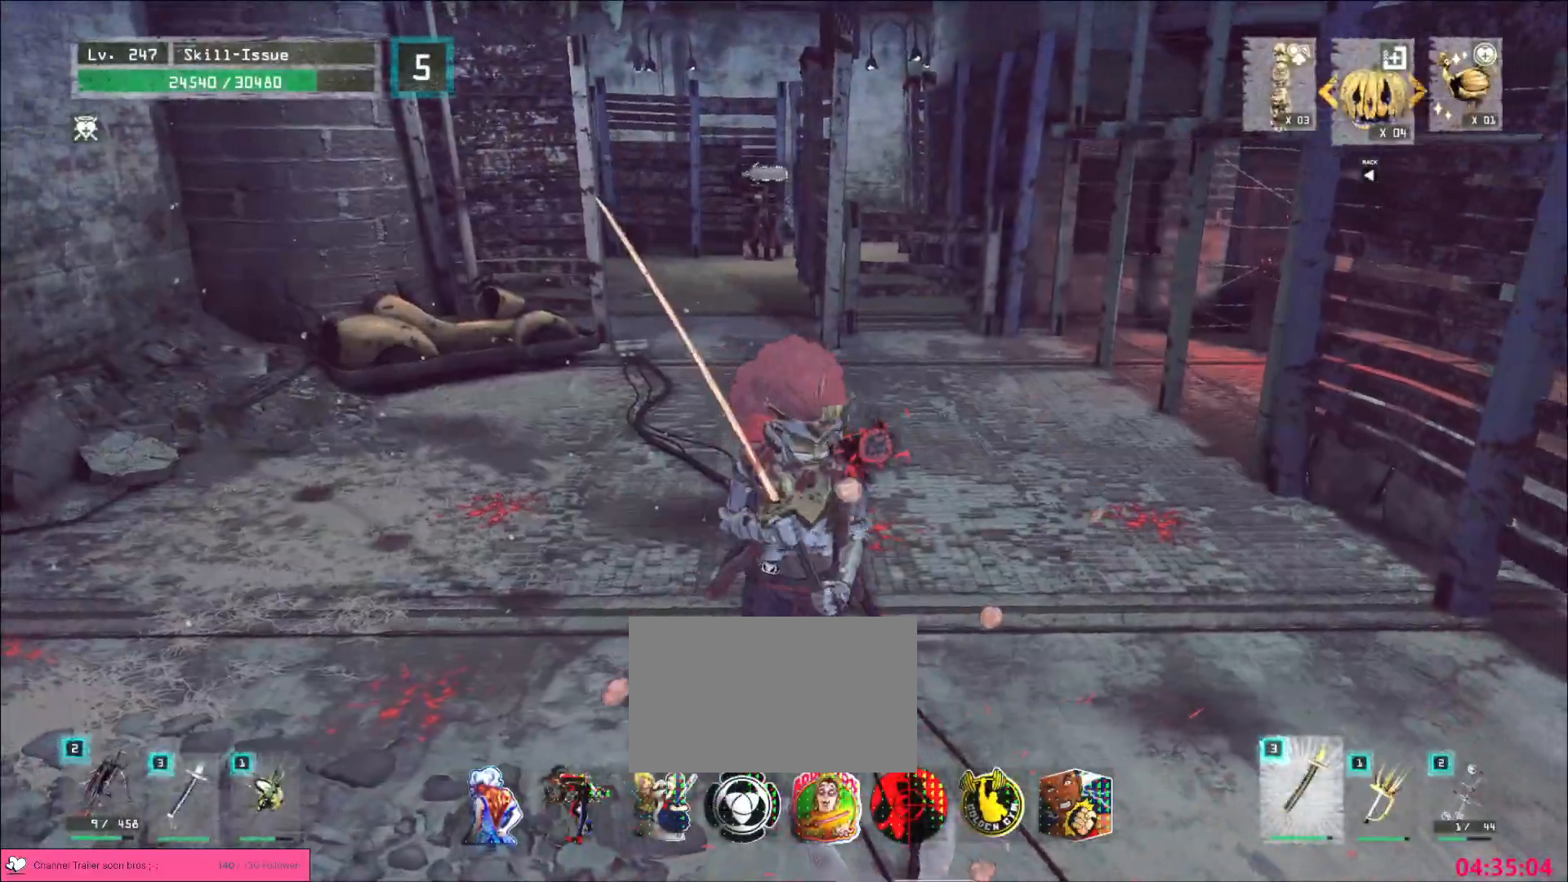
{"keys": [], "mouse": [], "events": [[117, "d", "up"], [183, "s", "up"]]}
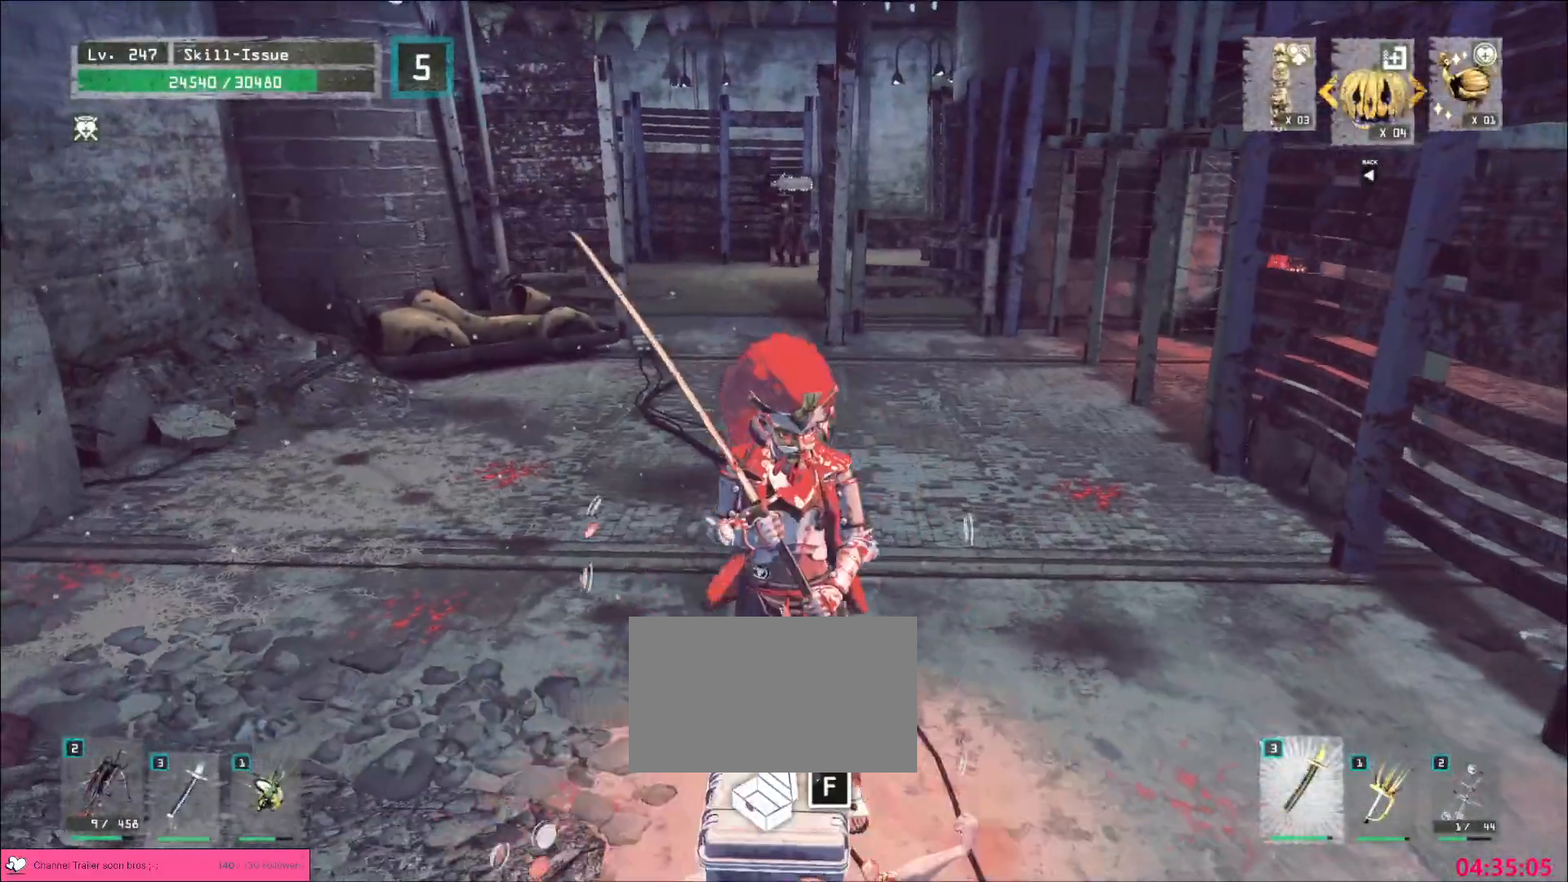
{"keys": [], "mouse": []}
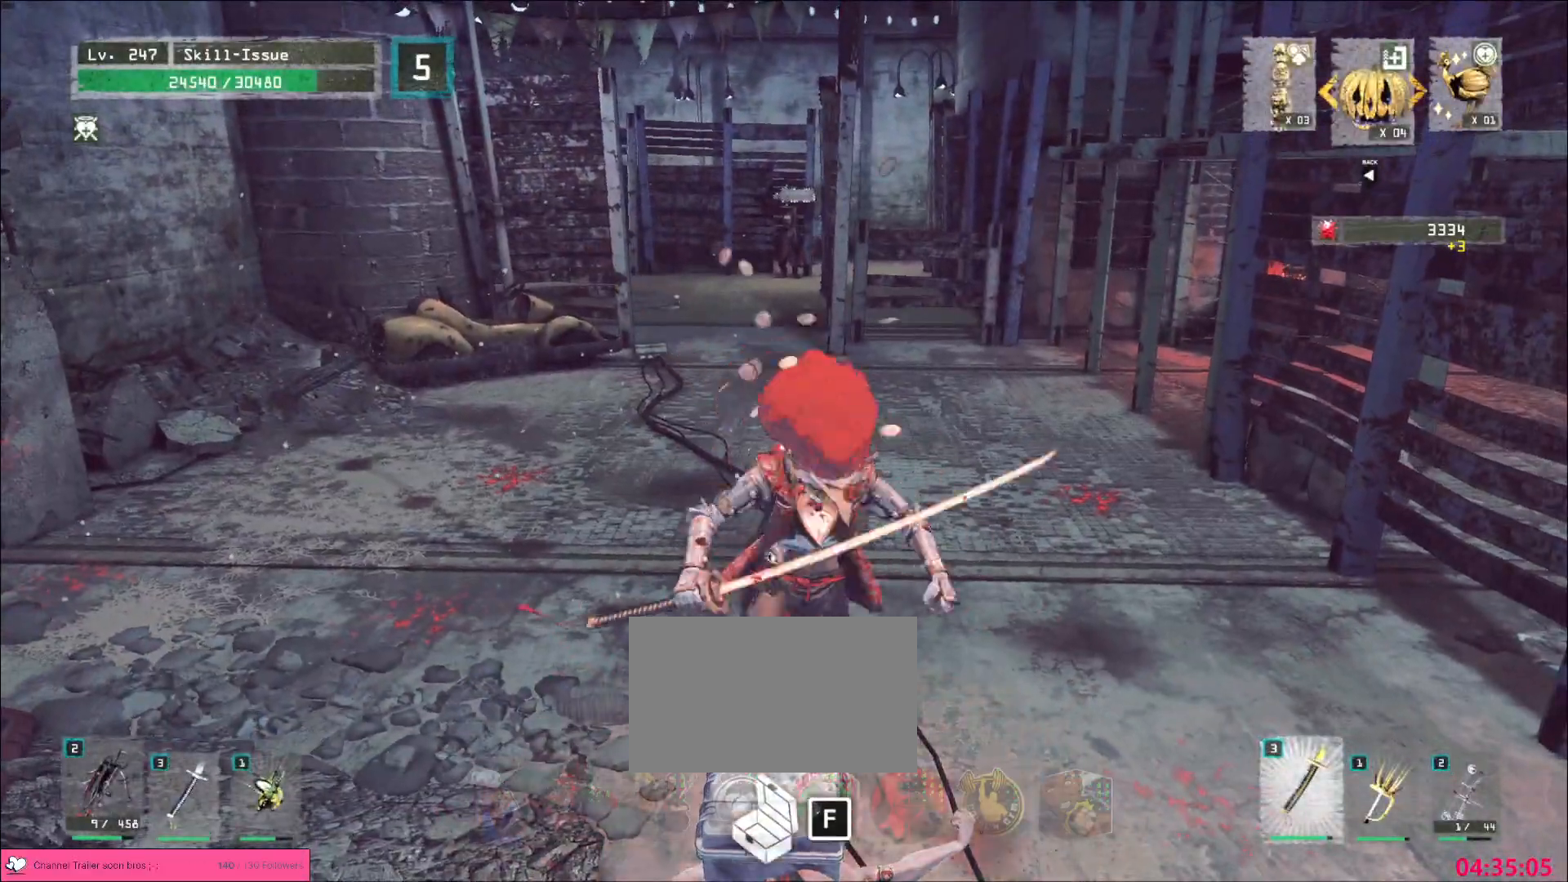
{"keys": [], "mouse": [], "events": []}
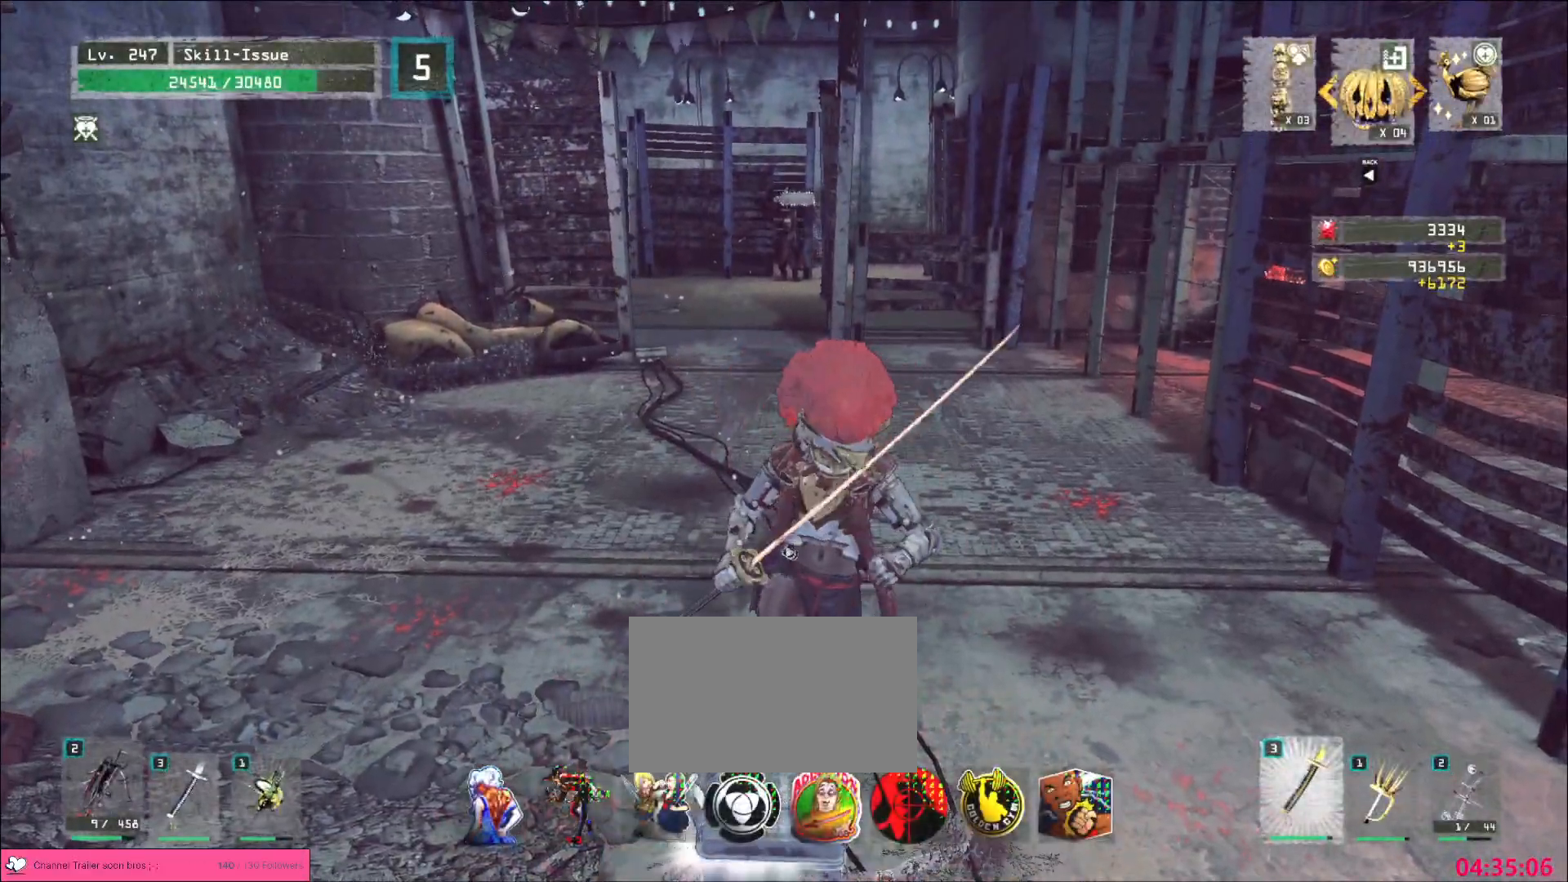
{"keys": [], "mouse": [], "events": []}
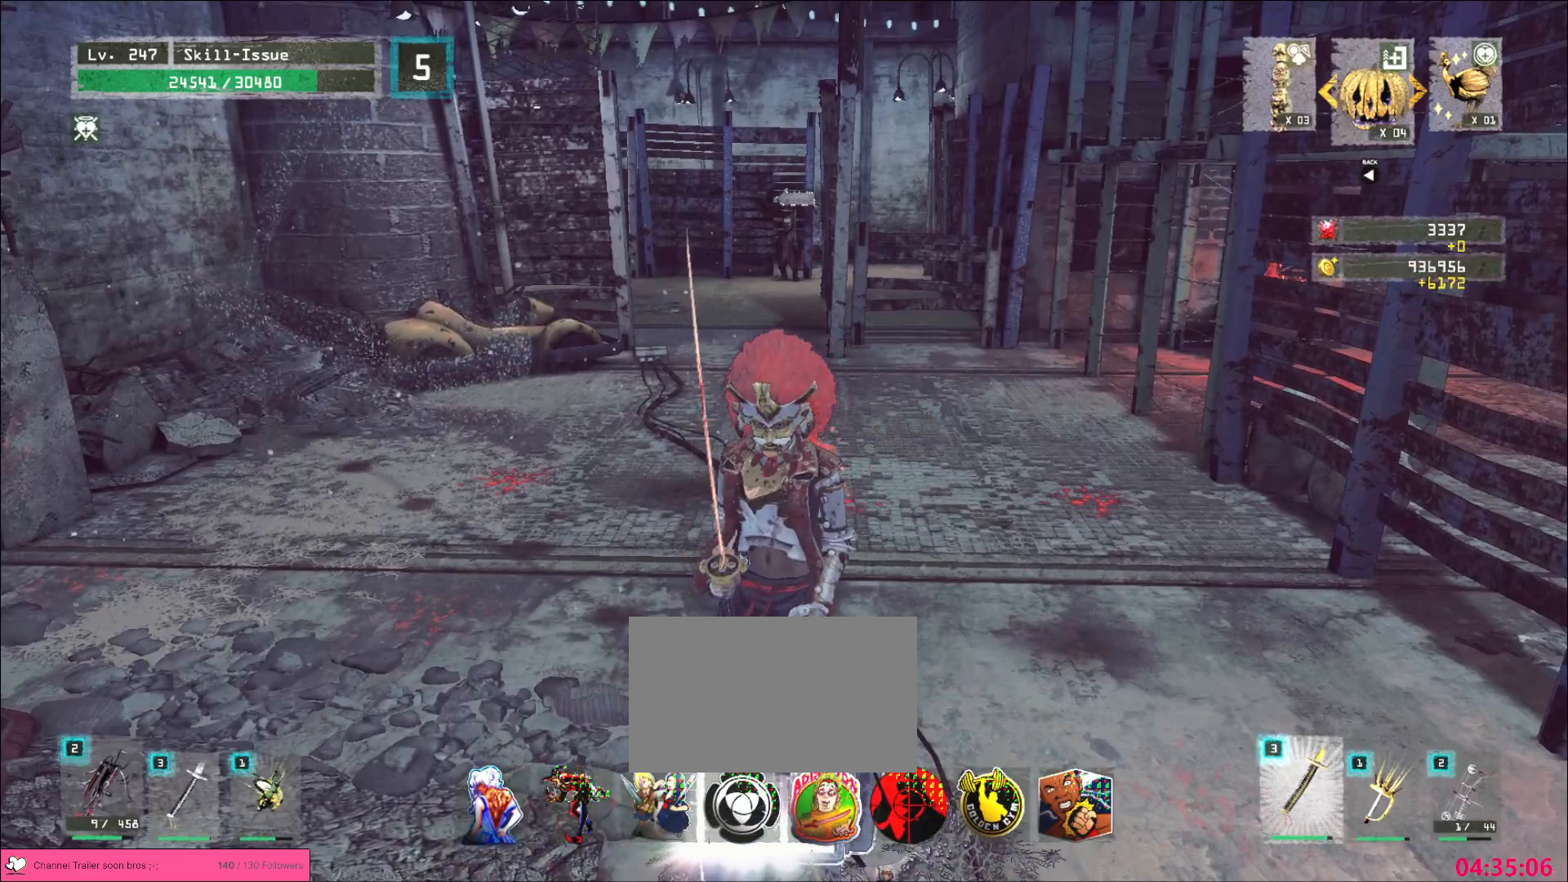
{"keys": [], "mouse": [], "events": []}
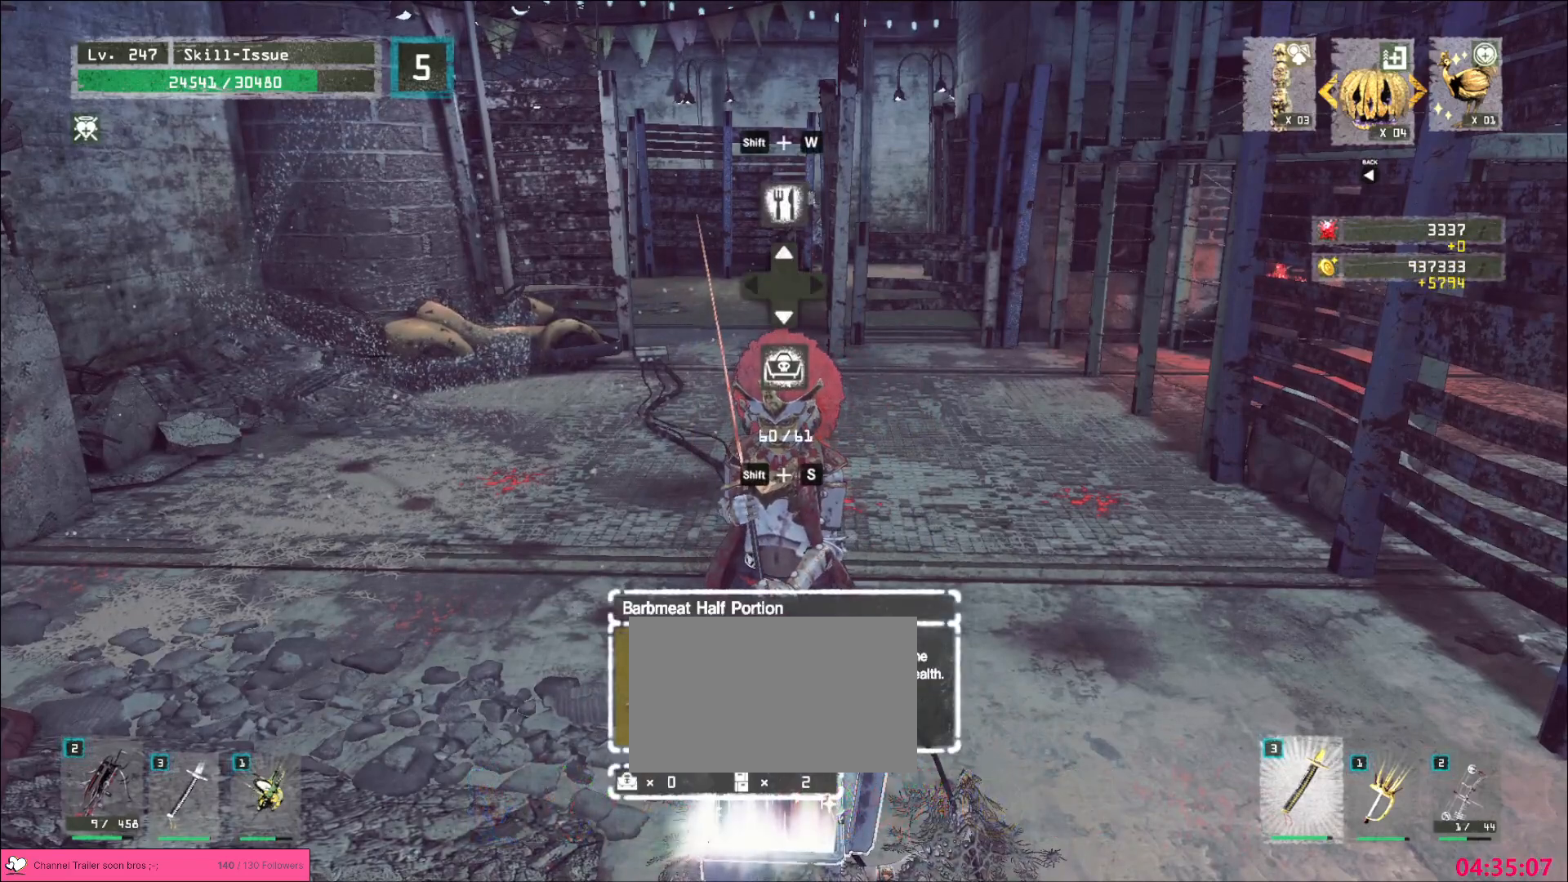
{"keys": [], "mouse": [], "events": []}
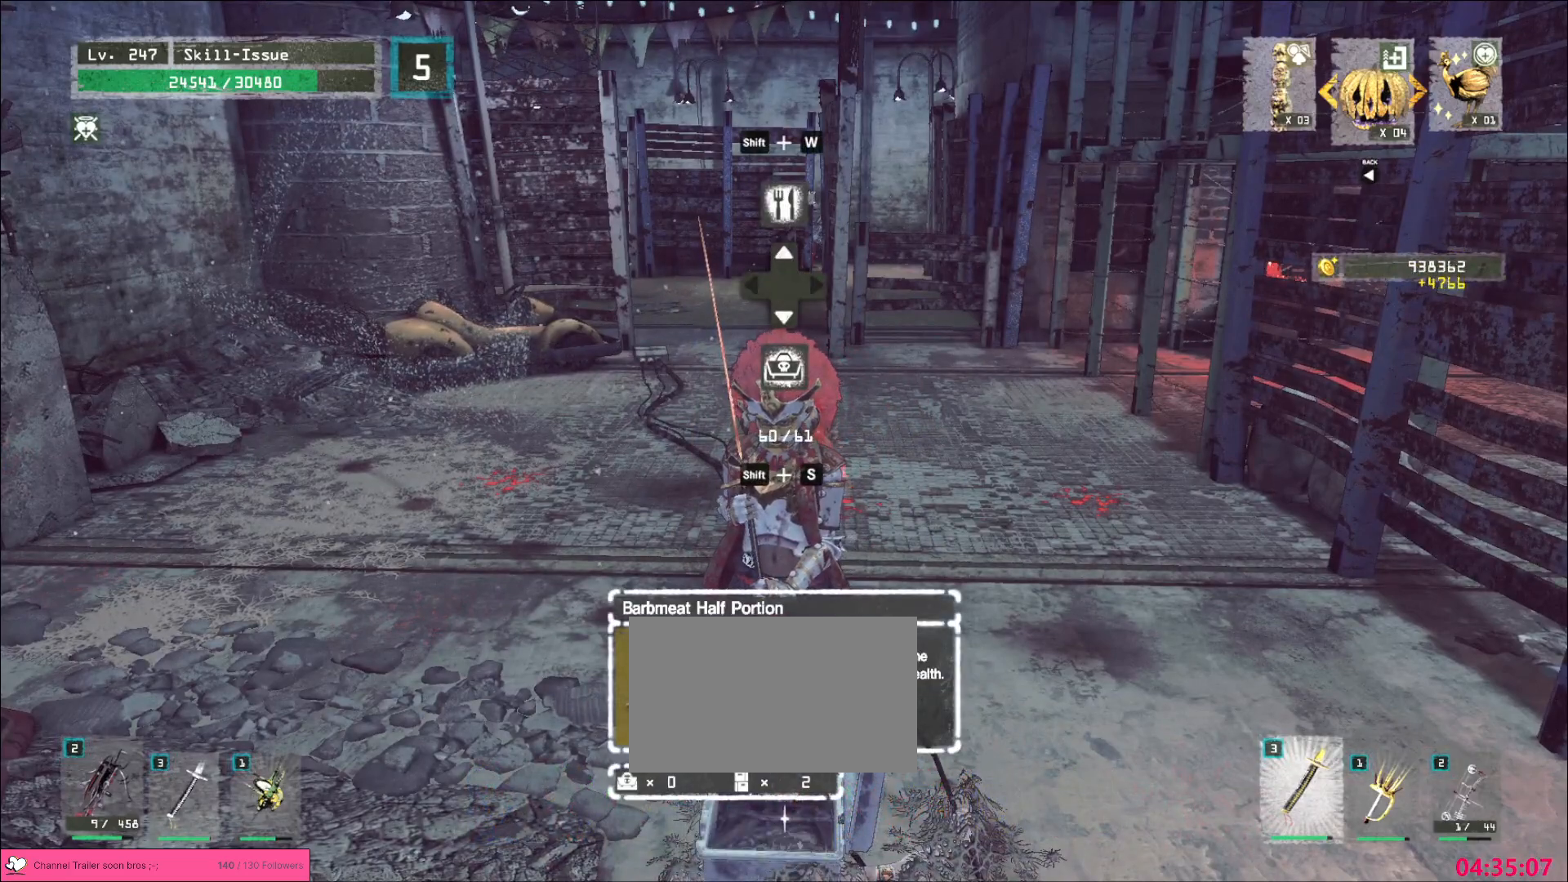
{"keys": ["shift"], "mouse": [], "events": [[83, "shift", "down"], [200, "s", "down"], [283, "s", "up"], [383, "w", "down"], [450, "w", "up"]]}
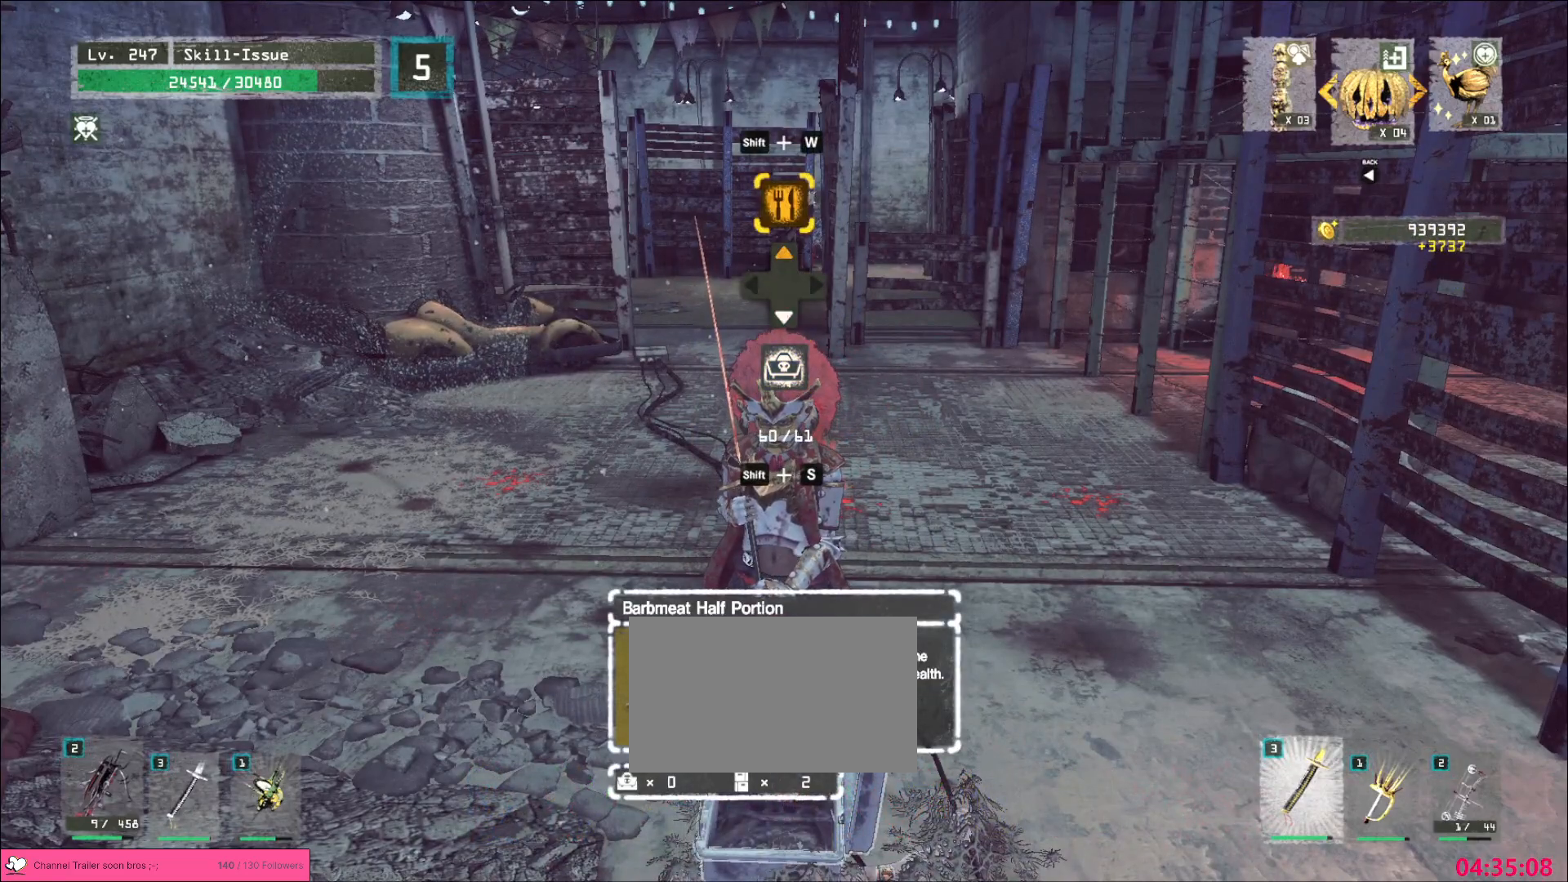
{"keys": ["shift"], "mouse": [], "events": [[50, "s", "down"], [117, "s", "up"], [200, "w", "down"], [283, "w", "up"], [417, "x", "down"], [417, "z", "down"], [467, "x", "up"], [467, "z", "up"]]}
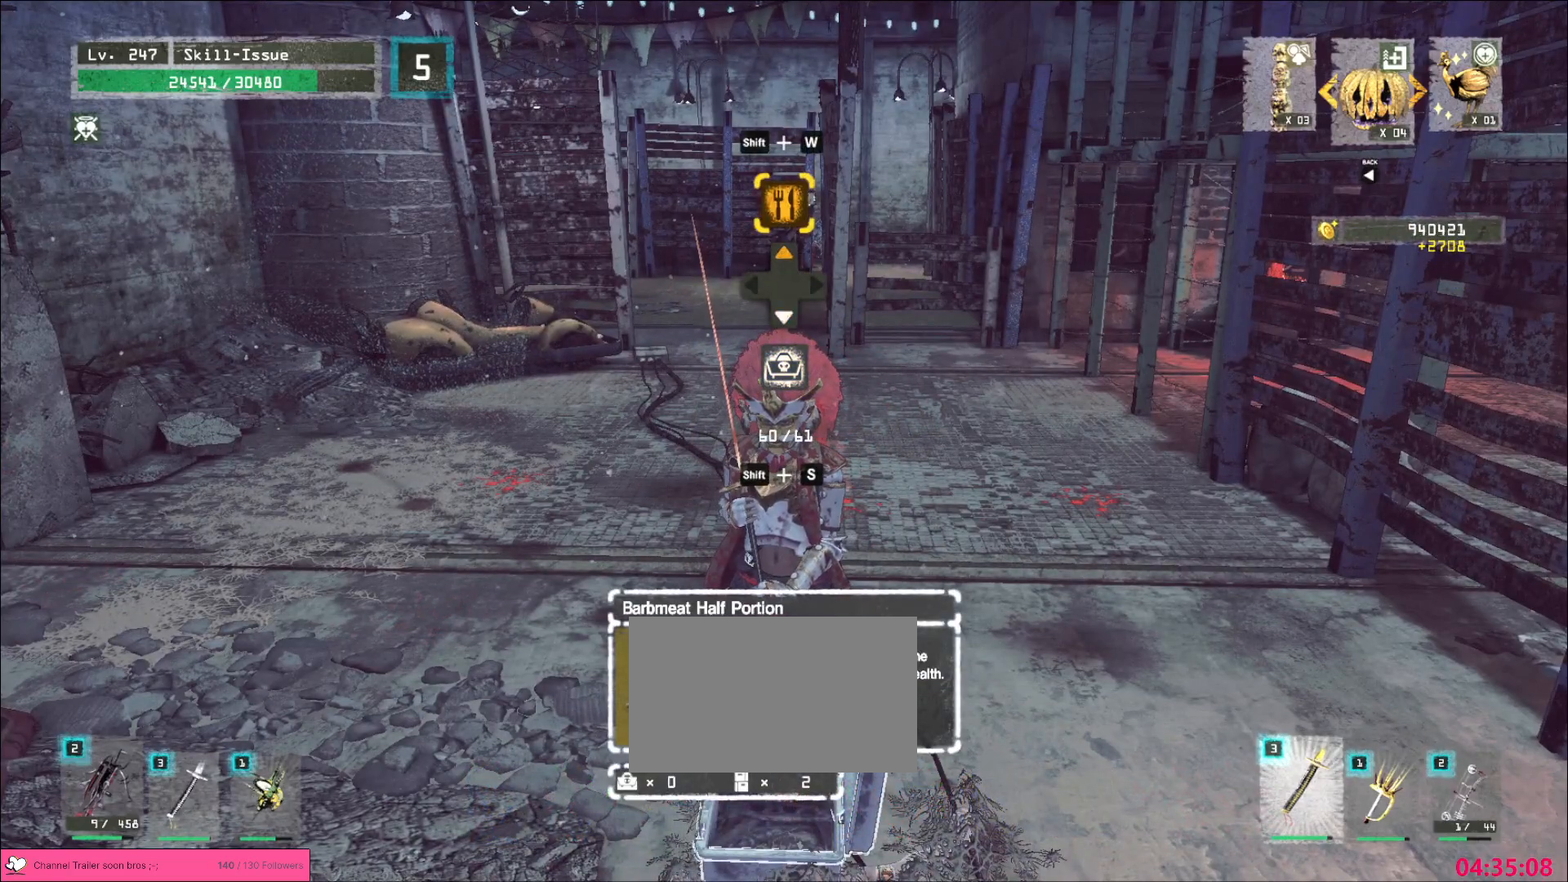
{"keys": ["shift"], "mouse": [], "events": [[217, "s", "down"], [317, "s", "up"], [350, "f", "down"], [417, "f", "up"]]}
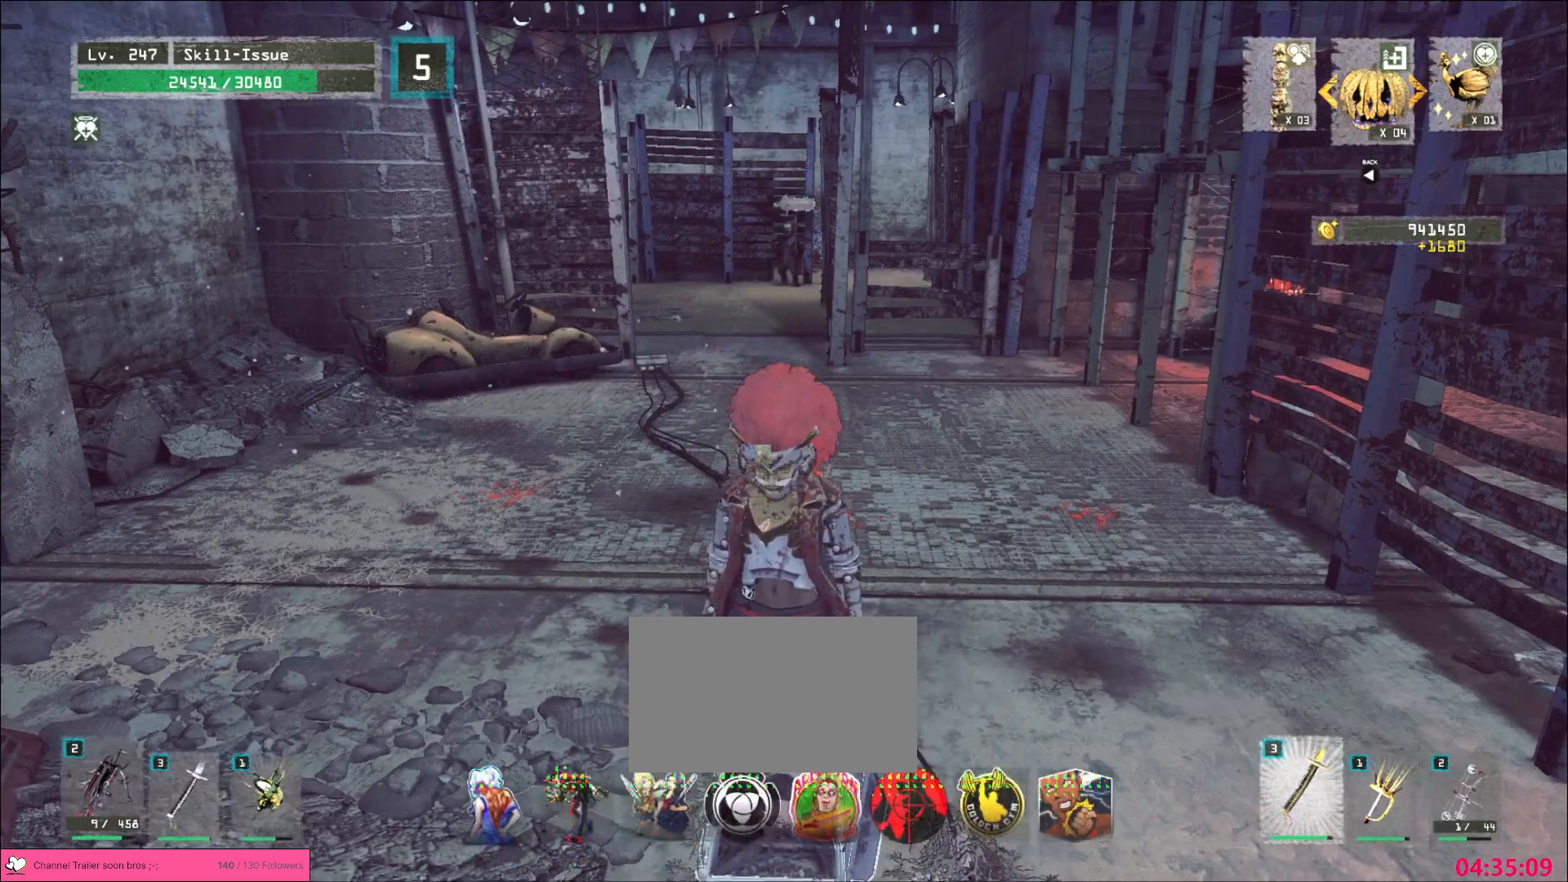
{"keys": ["w"], "mouse": [], "events": [[50, "shift", "up"], [483, "w", "down"]]}
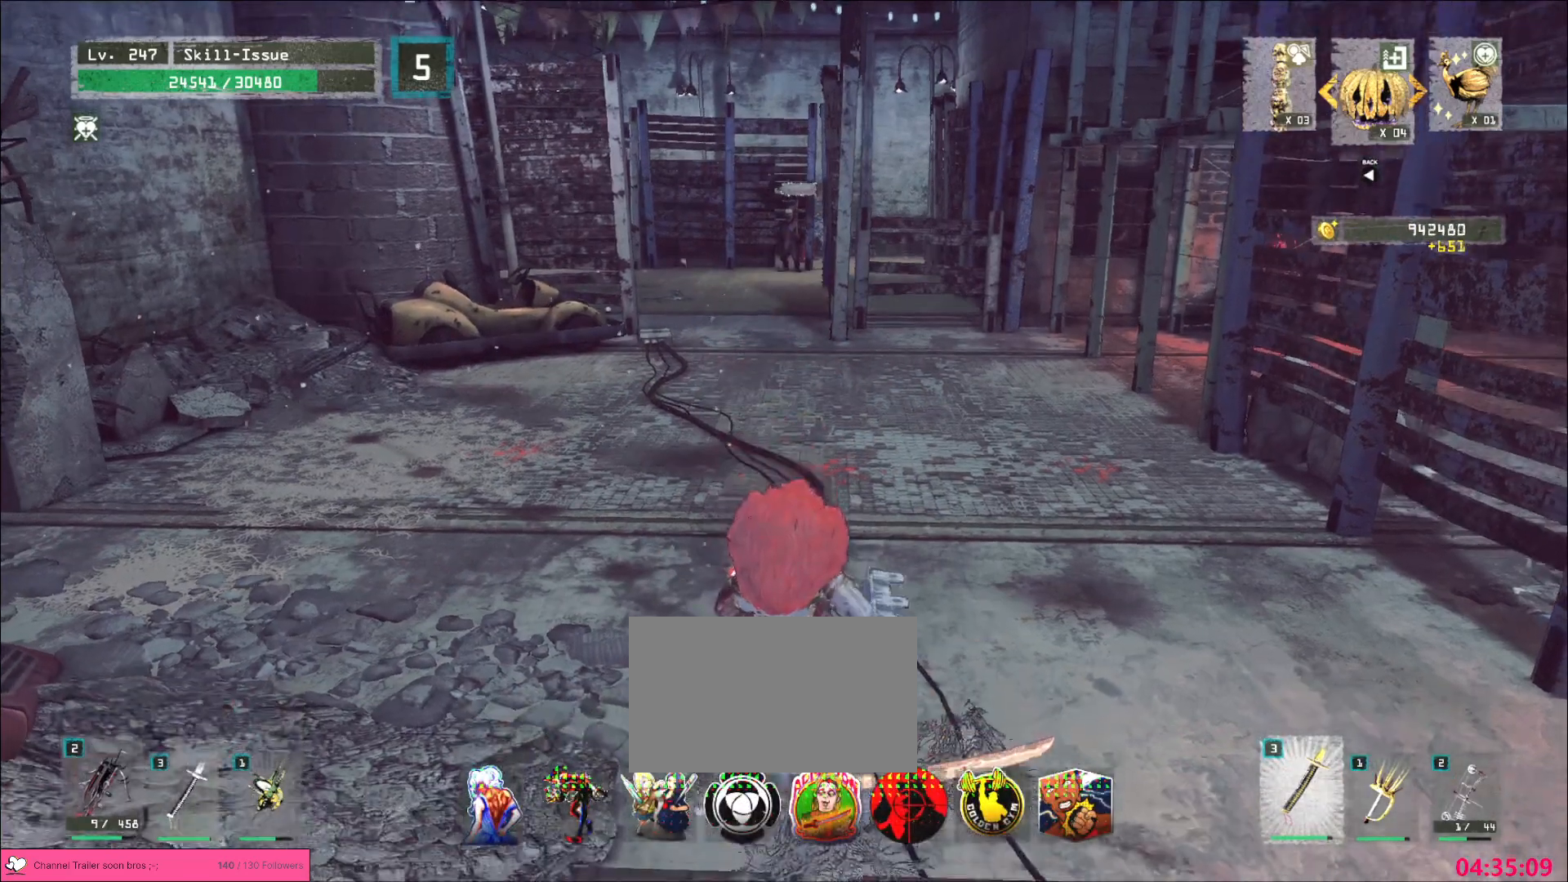
{"keys": ["w"], "mouse": [], "events": []}
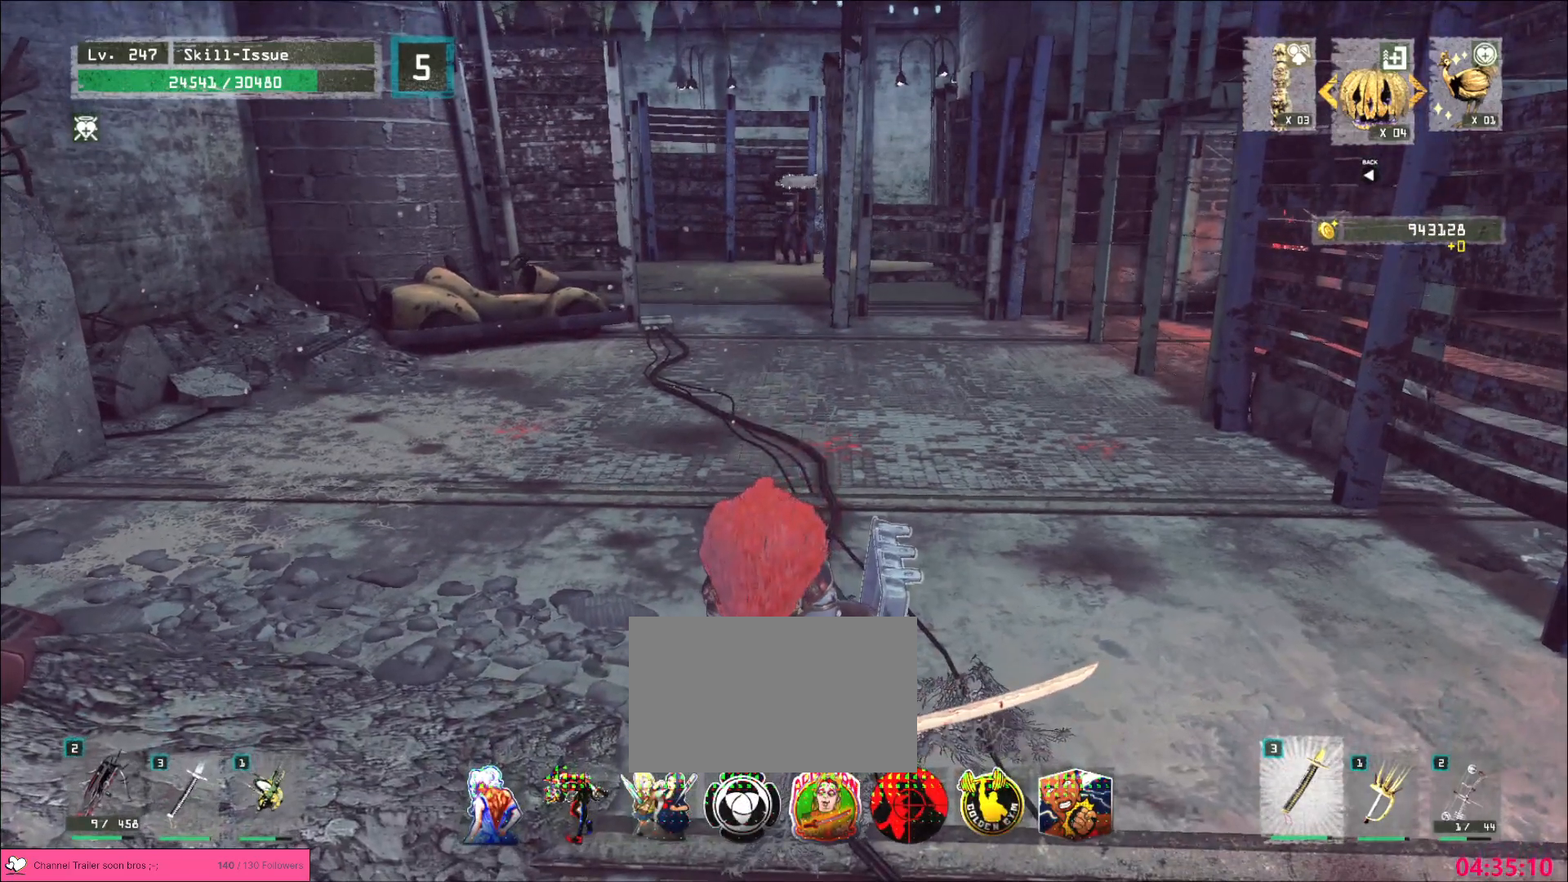
{"keys": ["w"], "mouse": [], "events": []}
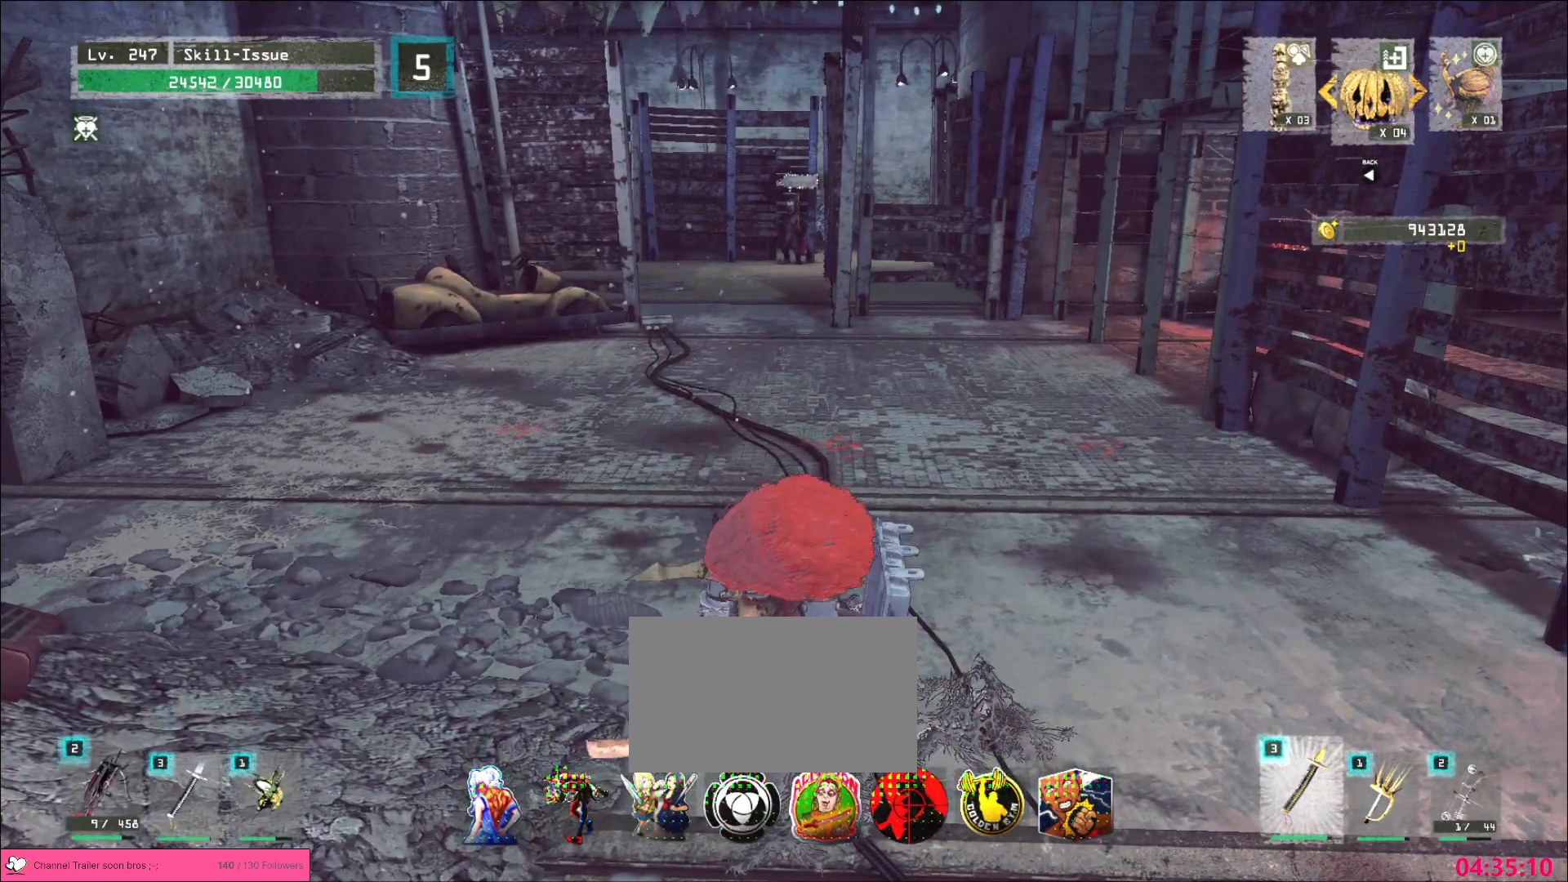
{"keys": ["w"], "mouse": [], "events": []}
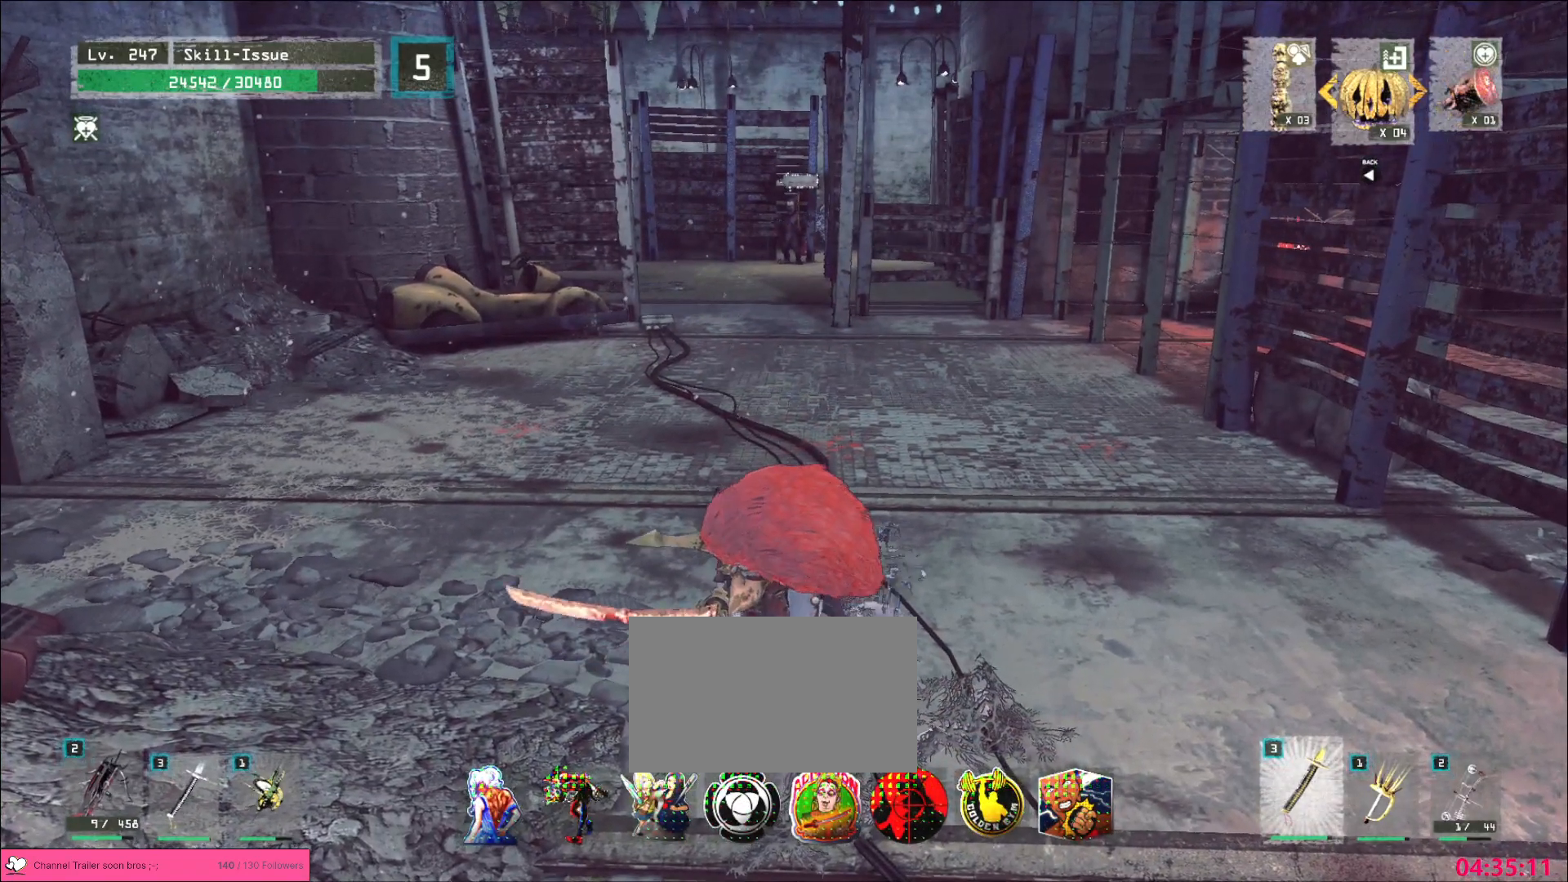
{"keys": ["w"], "mouse": [], "events": []}
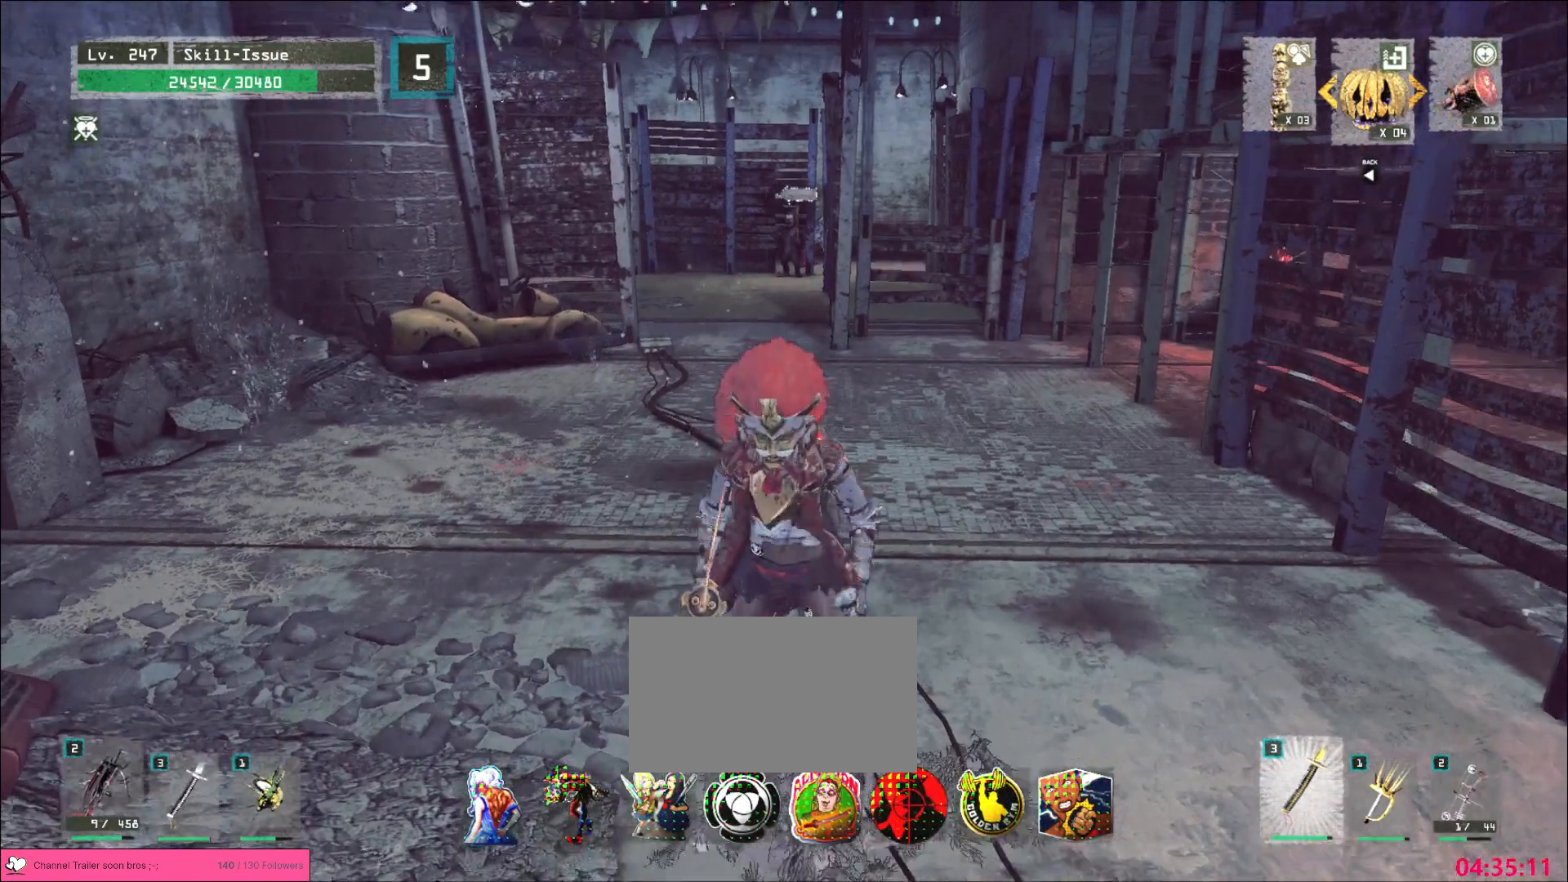
{"keys": [], "mouse": [], "events": [[217, "ctrl", "down"], [333, "ctrl", "up"], [483, "w", "up"]]}
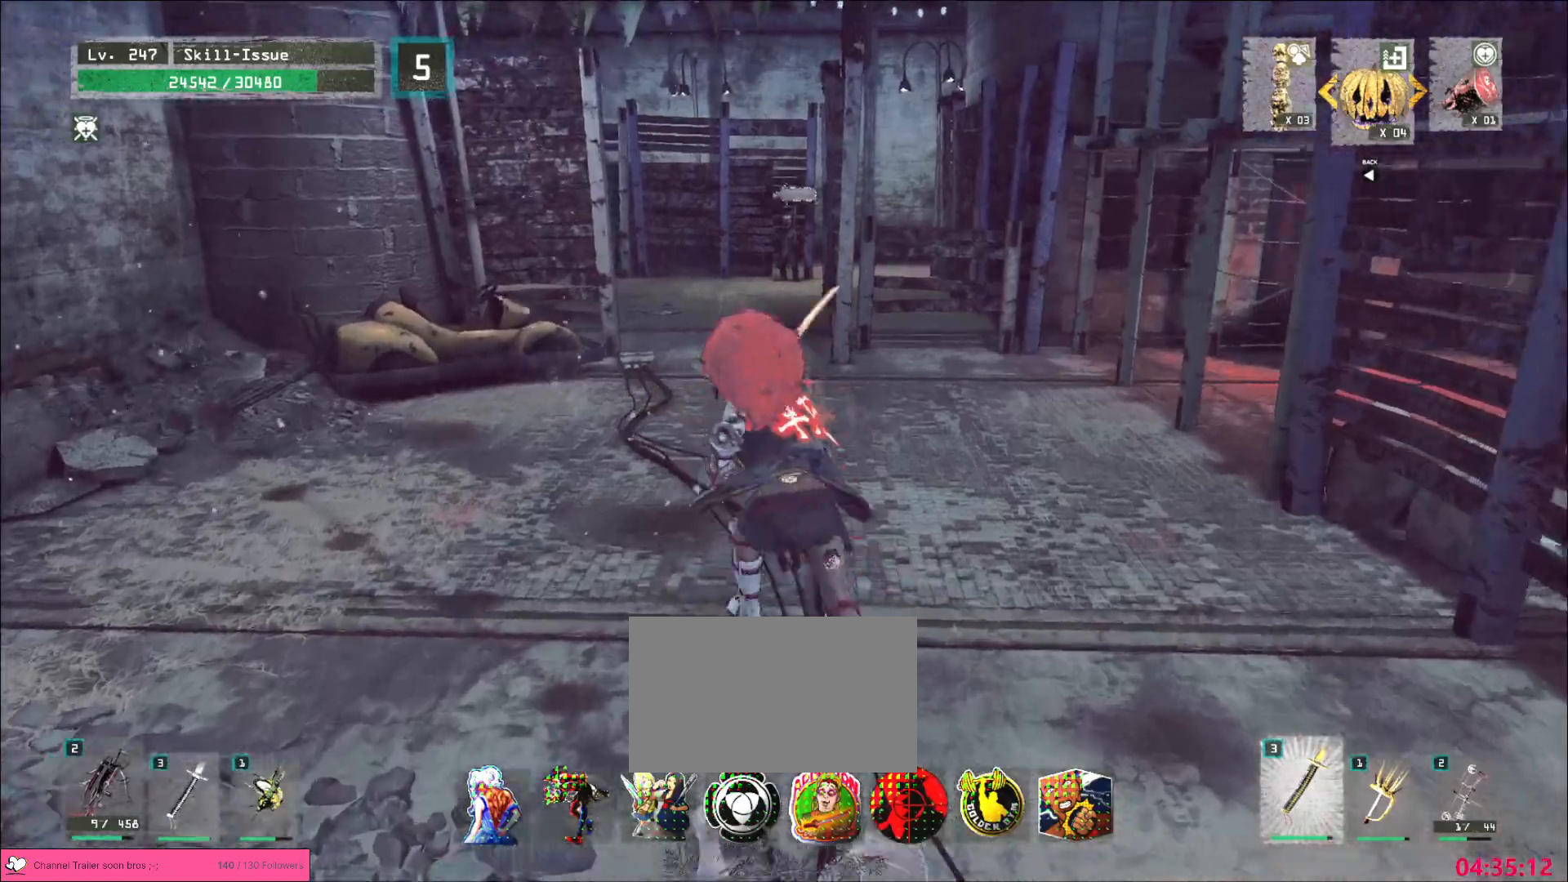
{"keys": [], "mouse": []}